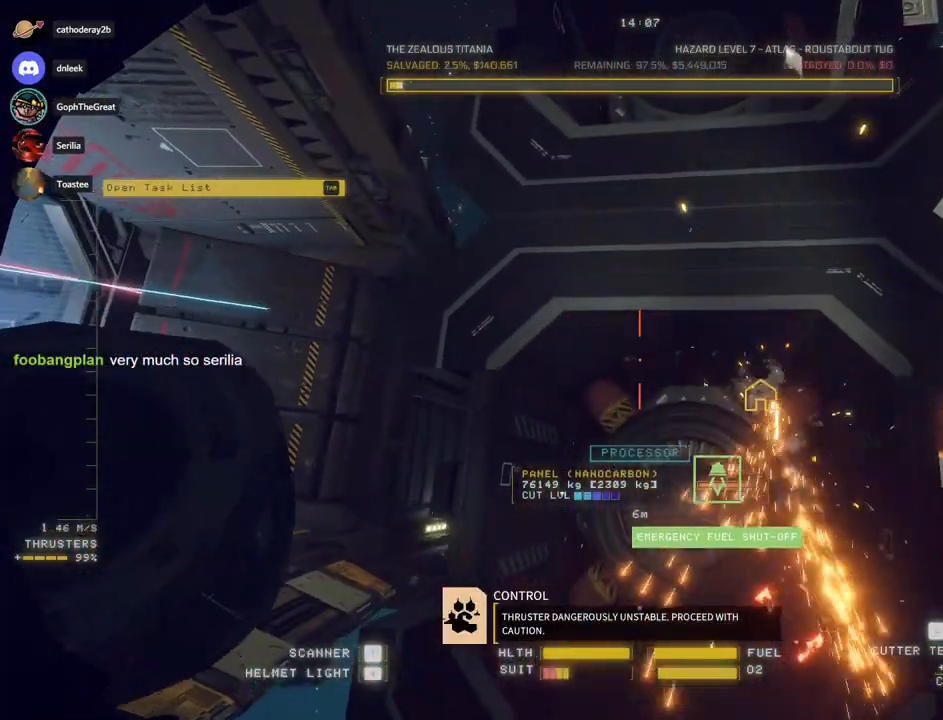
Gameplay with keyboard and mouse; each line is a JSON object with the keys and mouse buttons held at the frame after it. "events" lists presses ("down") and releases ("up") of "a", "c", "ctrl", "d", "e", "f", "q", "r", "s", "shift", "space", "tab", "v", "w", "x", "z", "mouse_left", "mouse_wheel", "mouse_right", "mouse_mb4" and "mouse_mb5" between this image and that frame as [ms after this image, input, new state], when the widget could be followed in between. "mouse_left", "mouse_wheel", "mouse_right", "mouse_mb4", "mouse_mb5" = the "left", "wheel", "right", "mb4", "mb5" buttons of the "mouse" list. No other keys are recorded. "wheel" means that the mouse wheel is clicked or scrolled. Mouse movement is not recorded.
{"keys": ["a"], "mouse": [], "events": [[133, "ctrl", "up"], [167, "a", "down"], [200, "mouse_left", "down"], [200, "w", "down"], [267, "w", "up"], [283, "mouse_left", "up"]]}
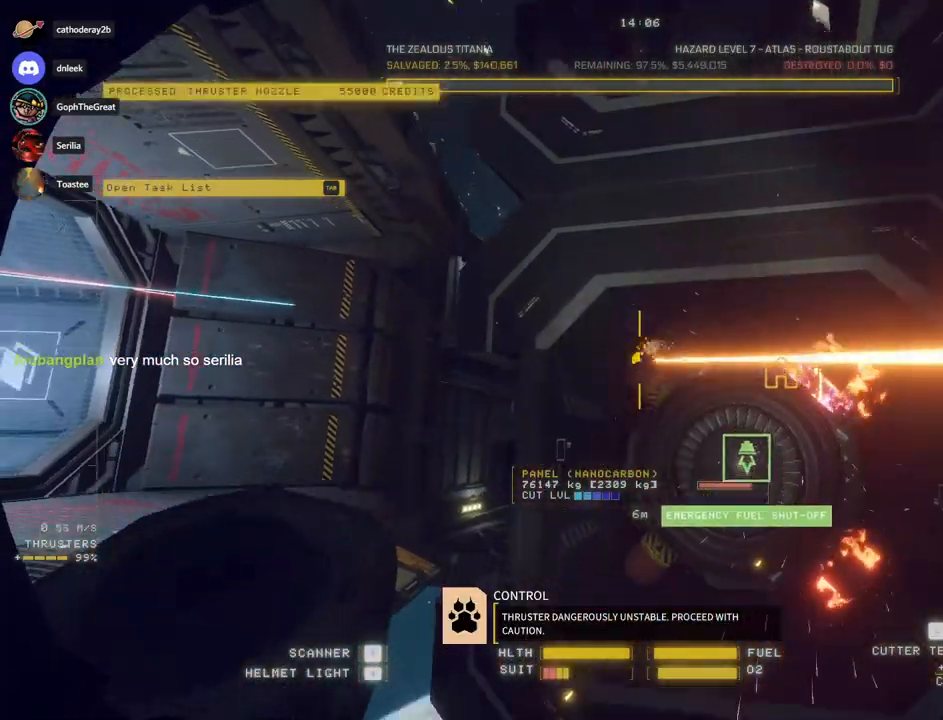
{"keys": ["ctrl"], "mouse": [], "events": [[50, "w", "down"], [67, "w", "up"], [267, "a", "up"], [383, "ctrl", "down"]]}
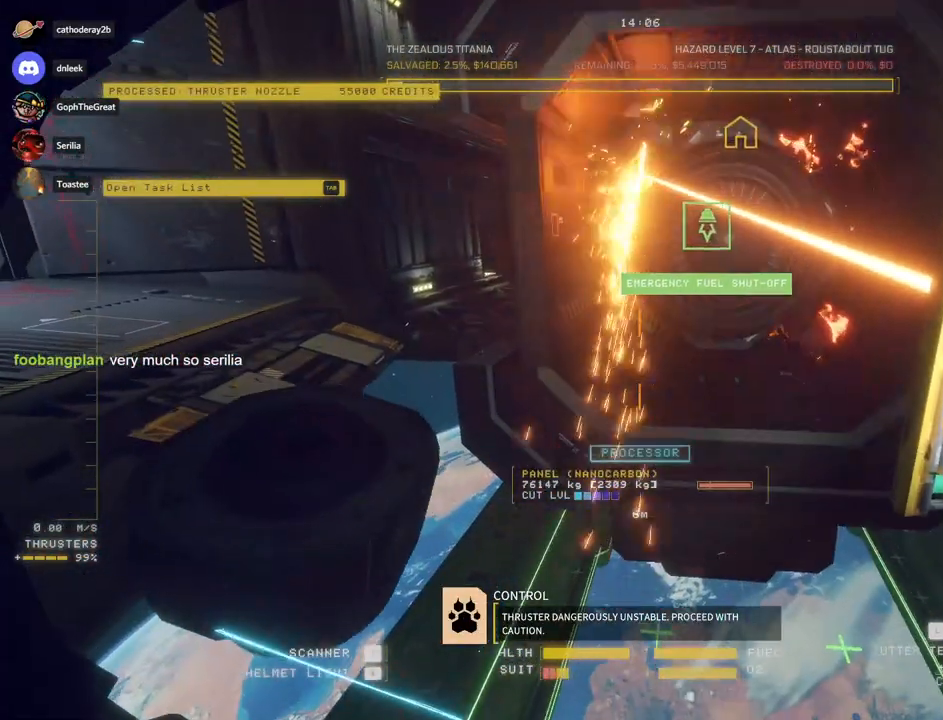
{"keys": ["tab"], "mouse": [], "events": [[483, "ctrl", "up"], [483, "tab", "down"]]}
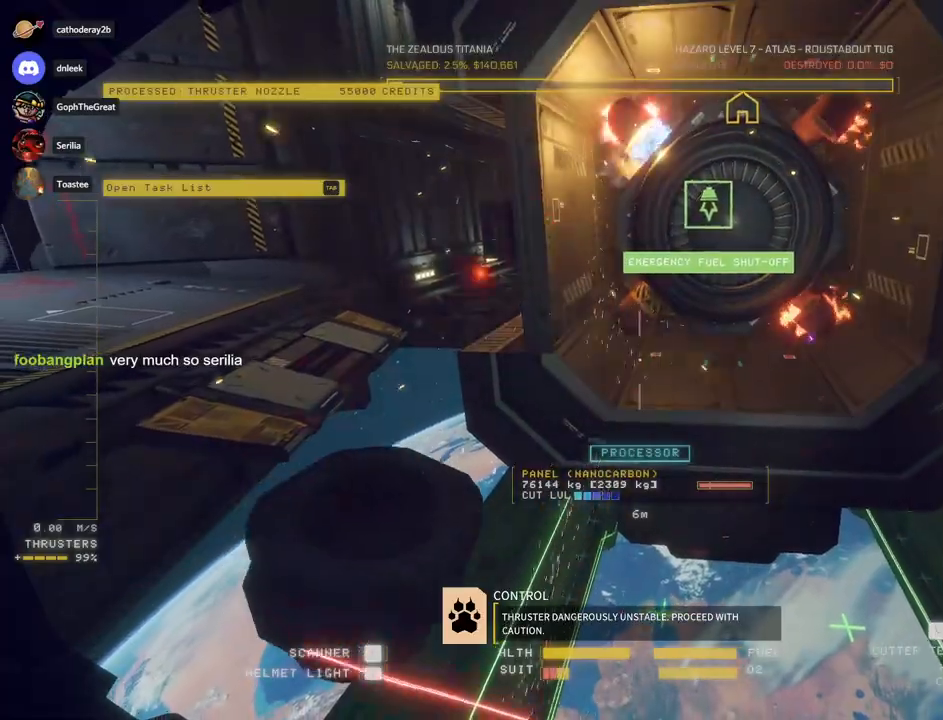
{"keys": ["s"], "mouse": [], "events": [[33, "s", "down"], [100, "mouse_left", "down"], [117, "tab", "up"], [167, "mouse_left", "up"]]}
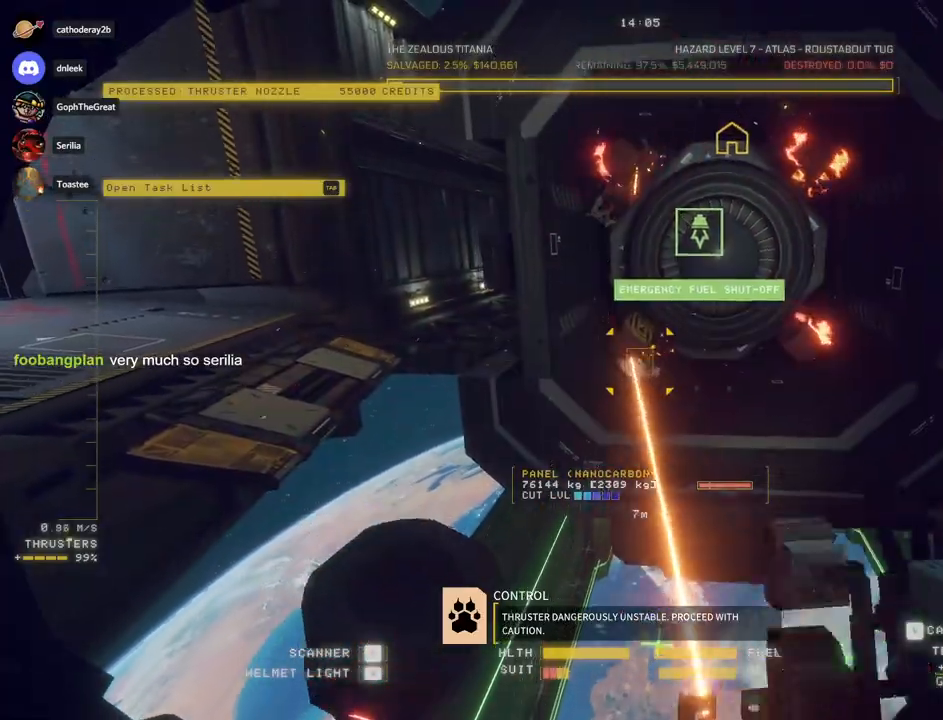
{"keys": ["d", "s"], "mouse": [], "events": [[267, "space", "down"], [350, "d", "down"], [467, "space", "up"]]}
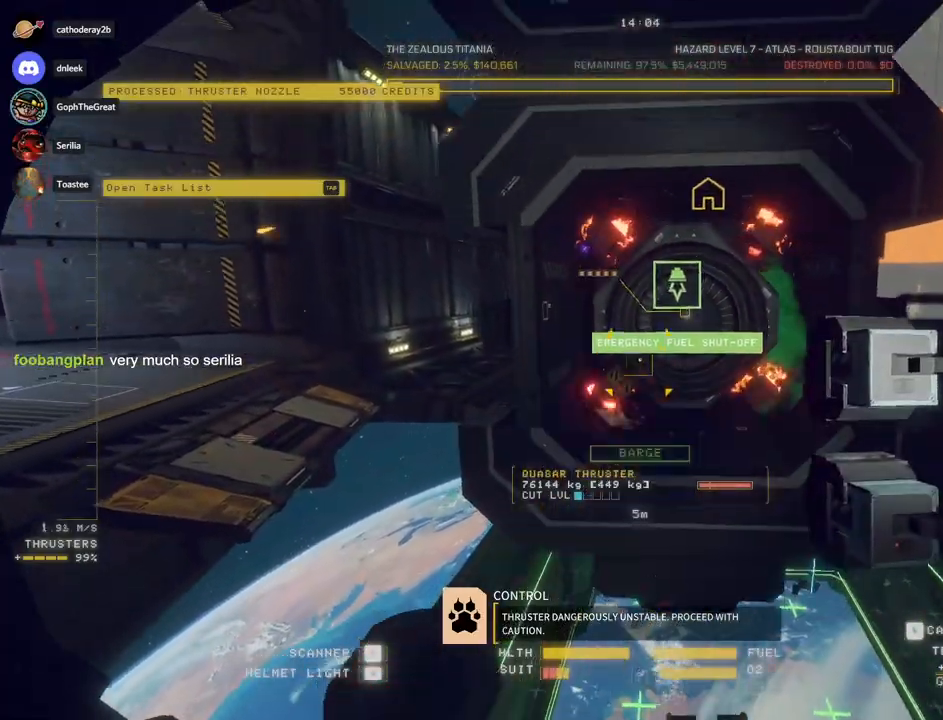
{"keys": ["d"], "mouse": [], "events": [[300, "s", "up"]]}
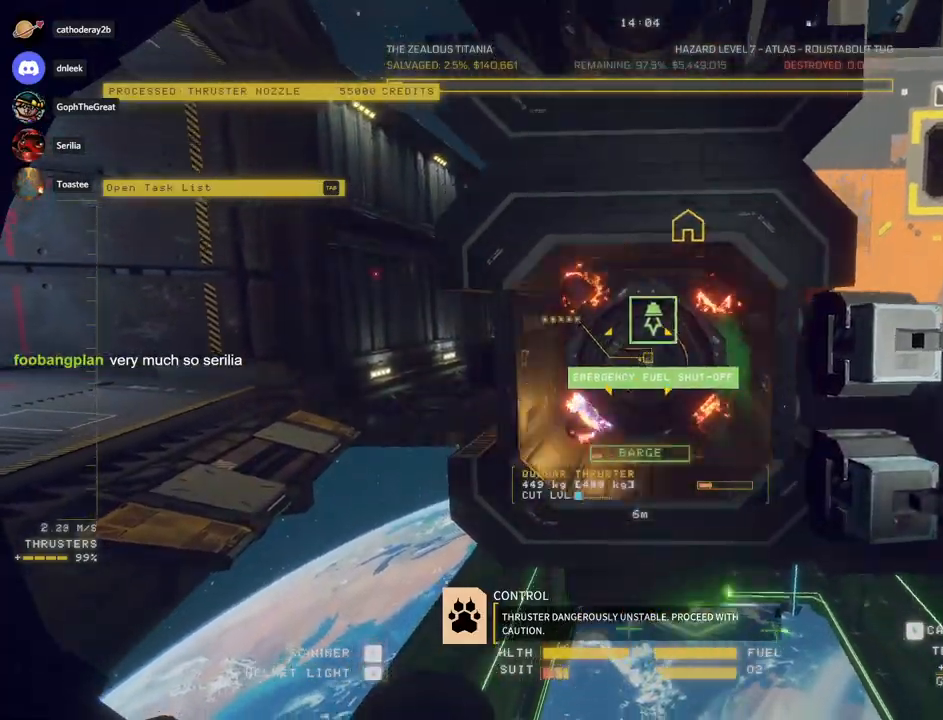
{"keys": ["d"], "mouse": ["left"], "events": [[67, "mouse_left", "down"]]}
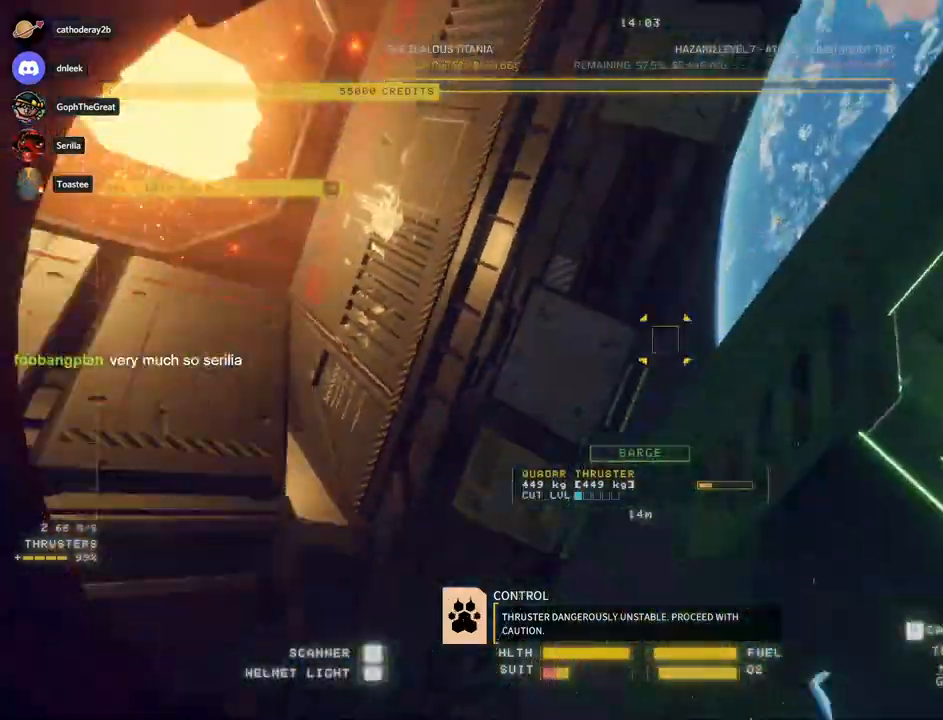
{"keys": ["ctrl"], "mouse": ["left"], "events": [[233, "d", "up"], [433, "ctrl", "down"]]}
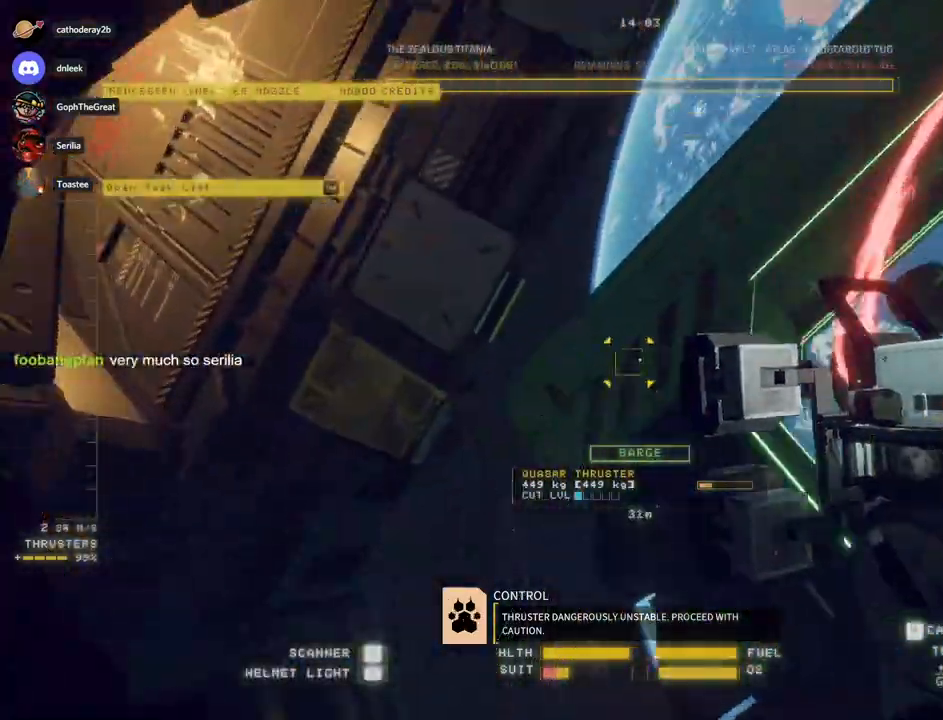
{"keys": ["ctrl"], "mouse": [], "events": [[367, "mouse_left", "up"]]}
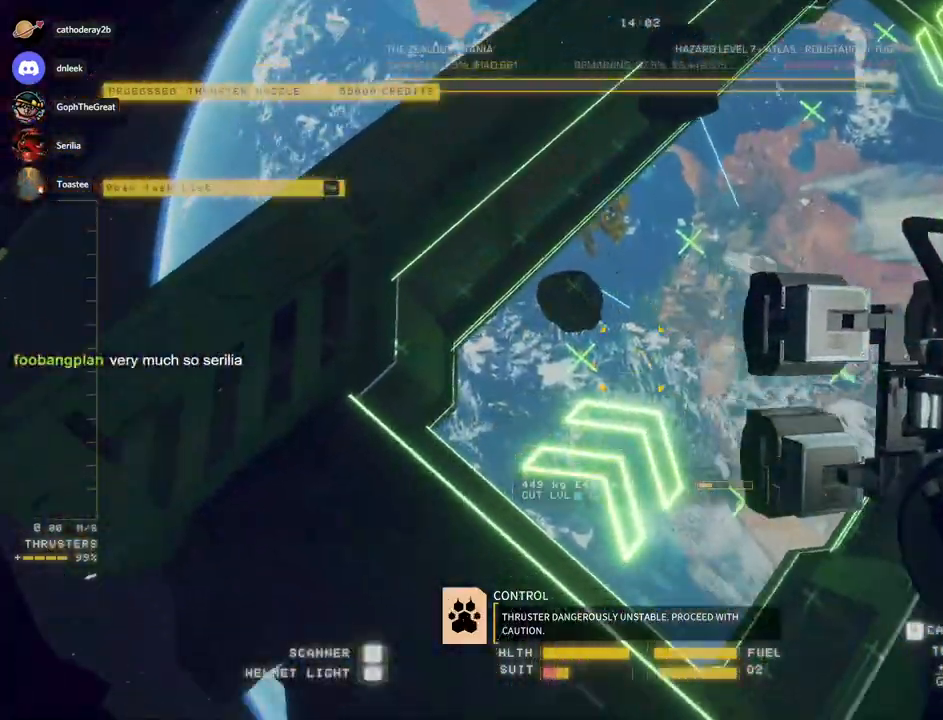
{"keys": ["ctrl"], "mouse": ["right"], "events": [[67, "mouse_right", "down"], [150, "ctrl", "up"], [300, "ctrl", "down"]]}
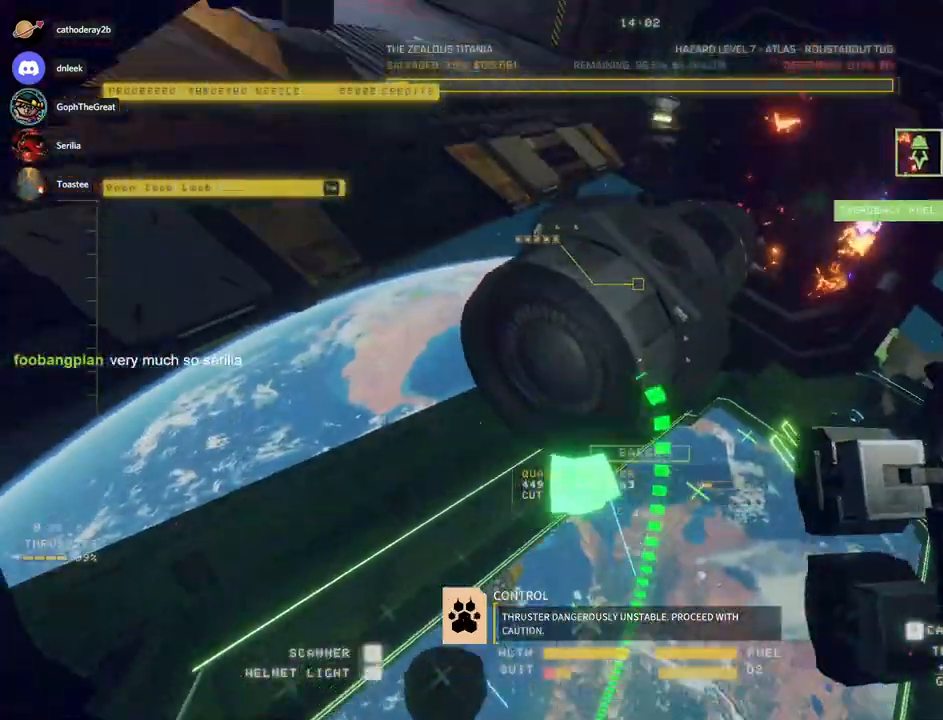
{"keys": ["e", "w"], "mouse": [], "events": [[167, "e", "down"], [283, "mouse_right", "up"], [417, "w", "down"], [500, "ctrl", "up"]]}
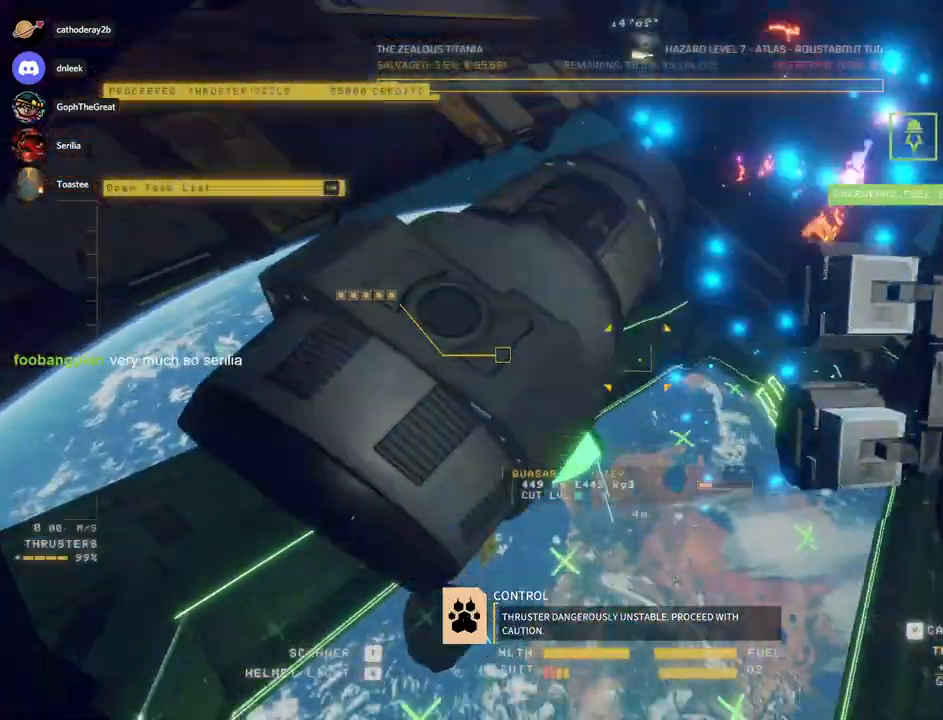
{"keys": [], "mouse": ["left", "right"], "events": [[117, "e", "up"], [117, "mouse_left", "down"], [117, "mouse_right", "down"], [150, "w", "up"]]}
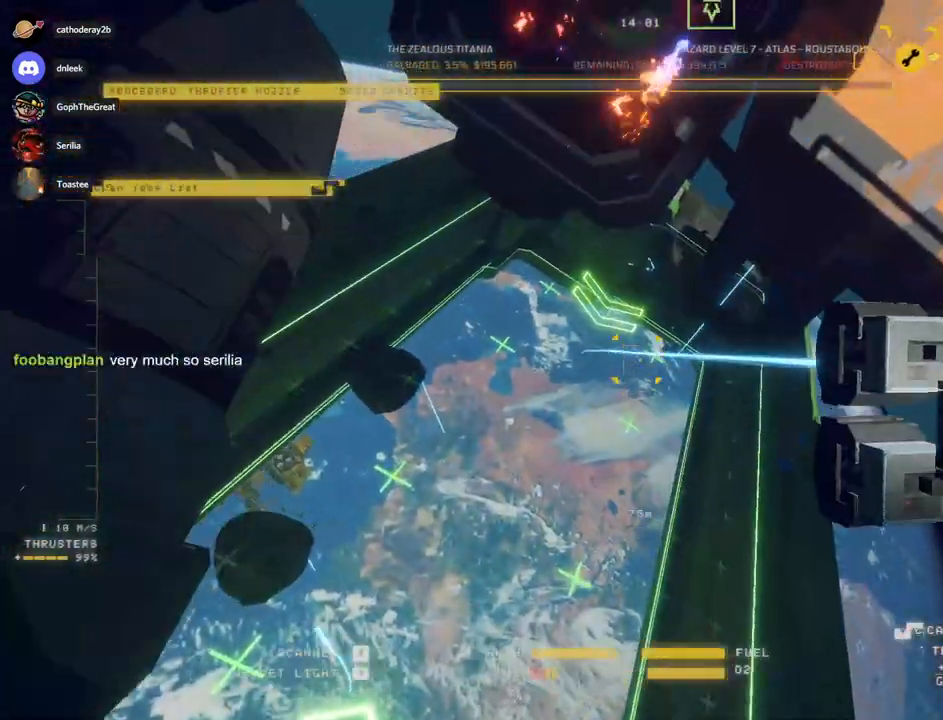
{"keys": ["a"], "mouse": [], "events": [[417, "mouse_left", "up"], [417, "mouse_right", "up"], [433, "a", "down"]]}
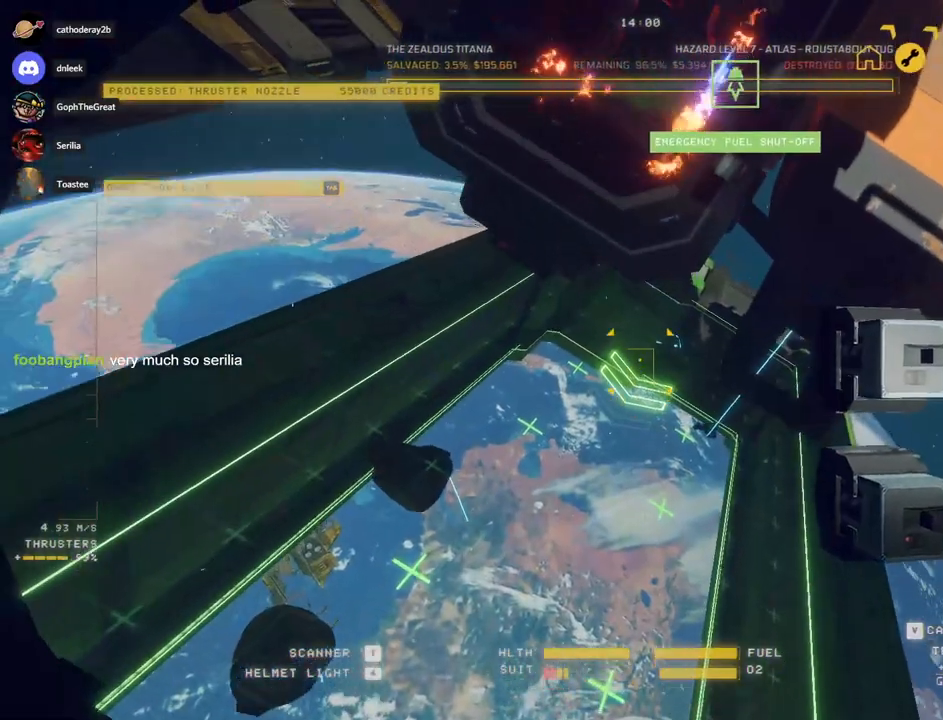
{"keys": ["e"], "mouse": [], "events": [[17, "e", "down"], [100, "a", "up"]]}
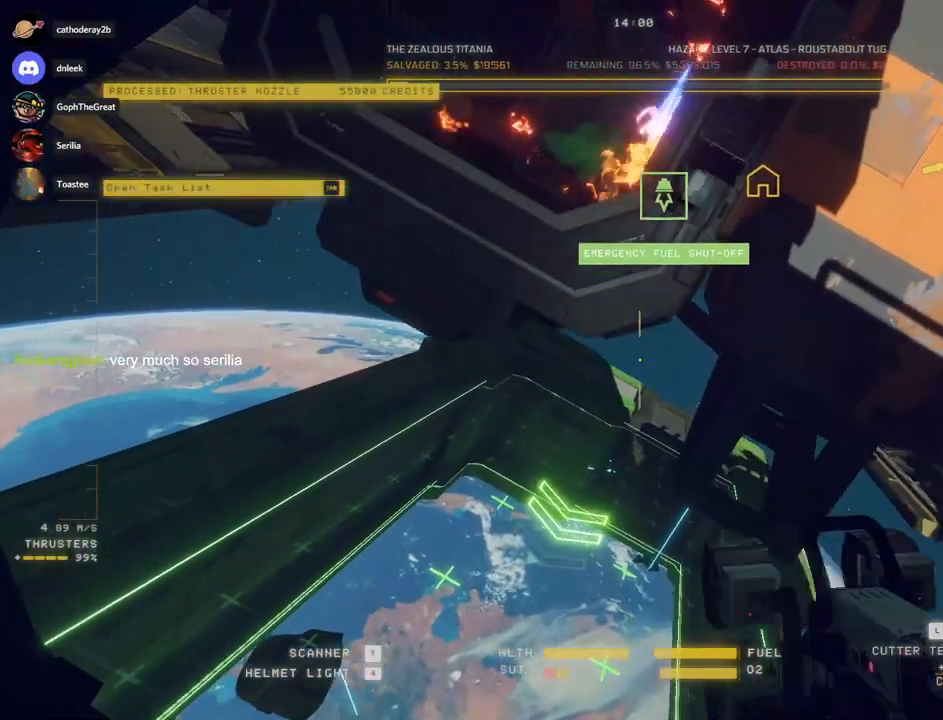
{"keys": ["ctrl"], "mouse": [], "events": [[50, "ctrl", "down"], [83, "e", "up"]]}
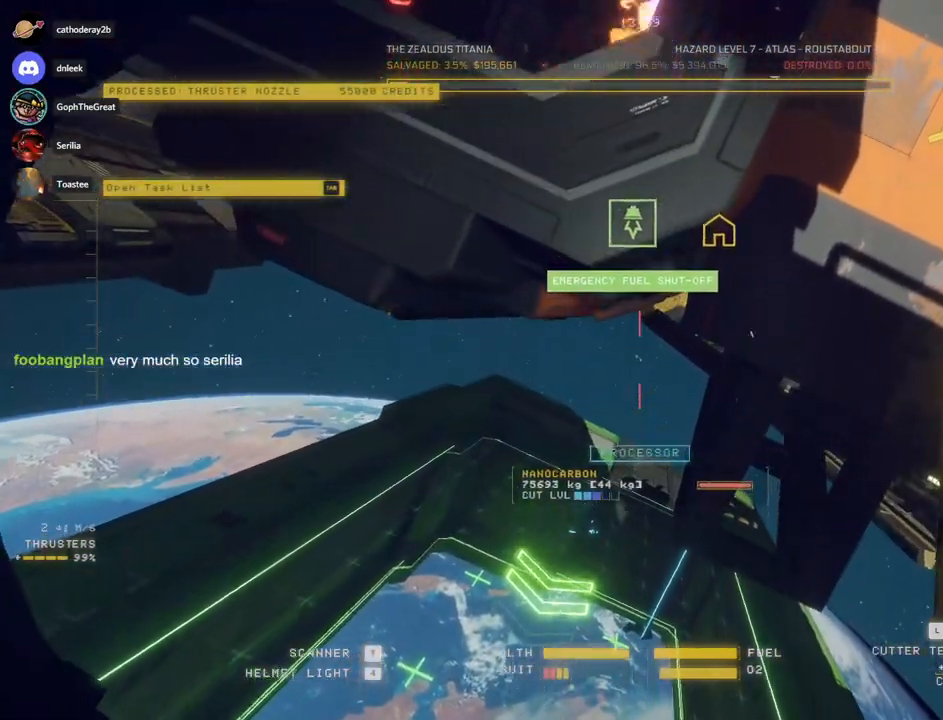
{"keys": ["space", "w"], "mouse": [], "events": [[183, "mouse_left", "down"], [267, "space", "down"], [283, "mouse_left", "up"], [367, "ctrl", "up"], [400, "w", "down"]]}
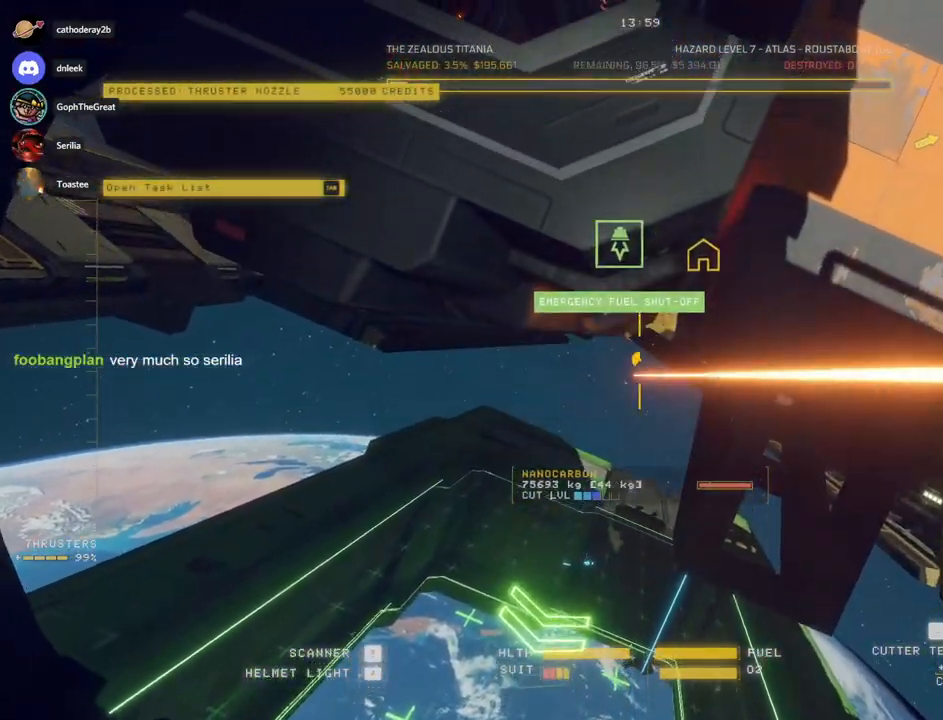
{"keys": ["a", "space", "w"], "mouse": [], "events": [[133, "tab", "down"], [133, "w", "up"], [233, "tab", "up"], [250, "s", "down"], [283, "a", "down"], [333, "s", "up"], [483, "w", "down"]]}
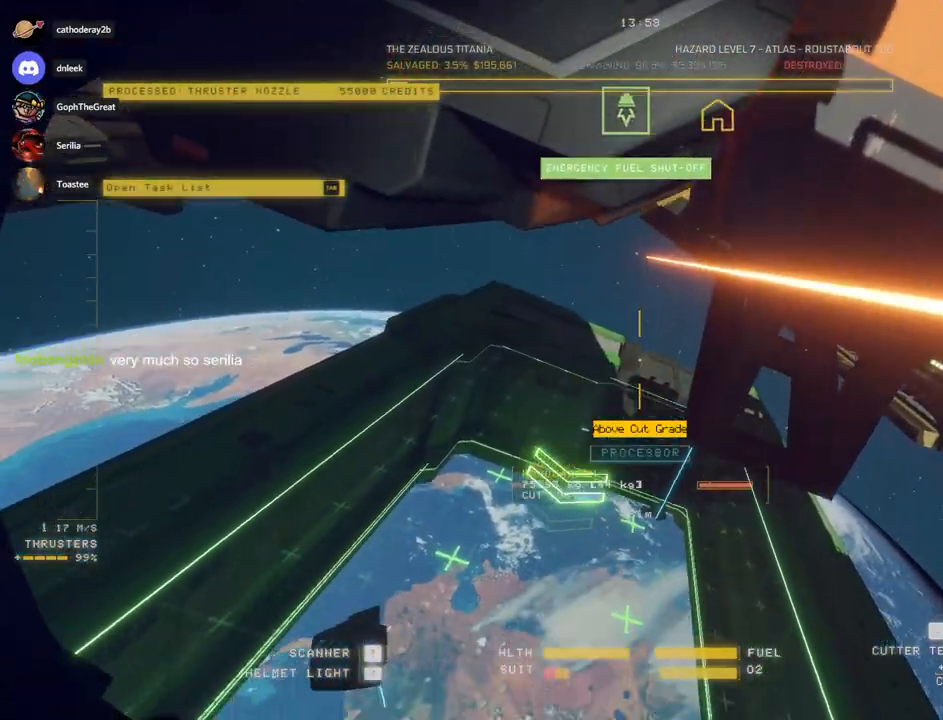
{"keys": ["space"], "mouse": ["left", "right"]}
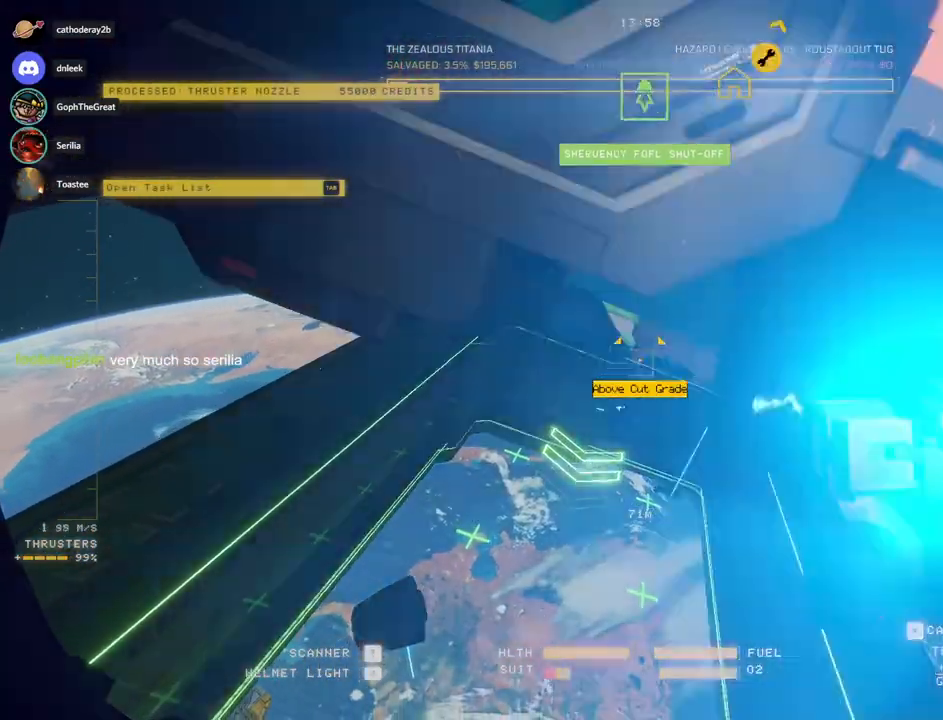
{"keys": ["a"], "mouse": ["left", "right"], "events": [[50, "space", "up"], [283, "w", "down"], [333, "a", "down"], [433, "w", "up"]]}
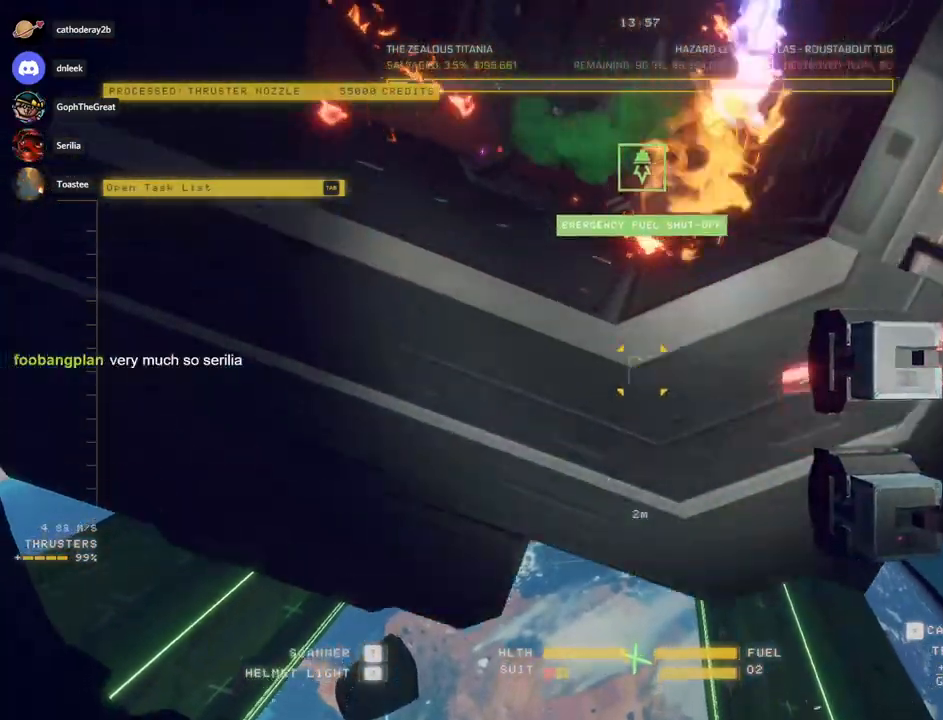
{"keys": ["ctrl", "d", "w"], "mouse": [], "events": [[17, "a", "up"], [100, "mouse_left", "up"], [100, "mouse_right", "up"], [167, "d", "down"], [267, "ctrl", "down"], [450, "w", "down"]]}
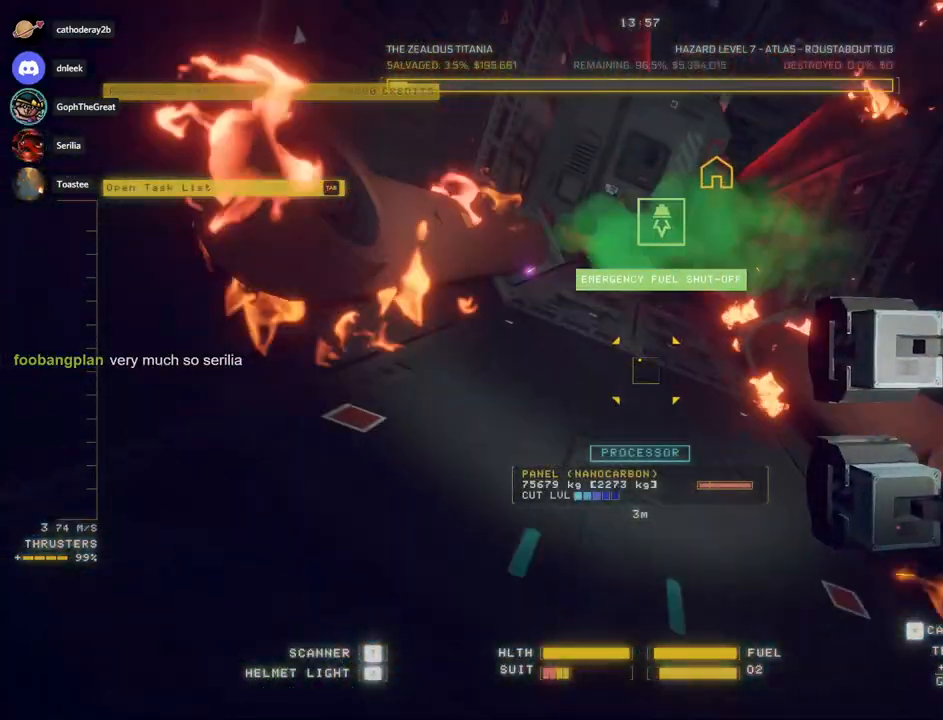
{"keys": ["w"], "mouse": [], "events": [[33, "ctrl", "up"], [117, "z", "down"], [217, "w", "up"], [217, "z", "up"], [450, "w", "down"], [500, "d", "up"]]}
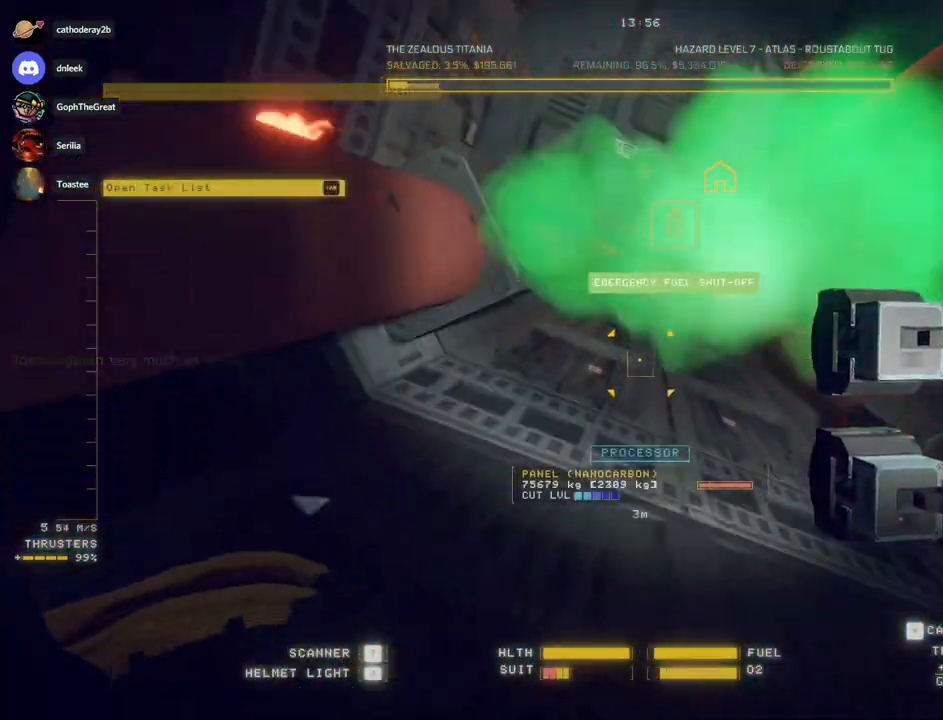
{"keys": ["a", "e", "w"], "mouse": [], "events": [[400, "a", "down"], [433, "e", "down"]]}
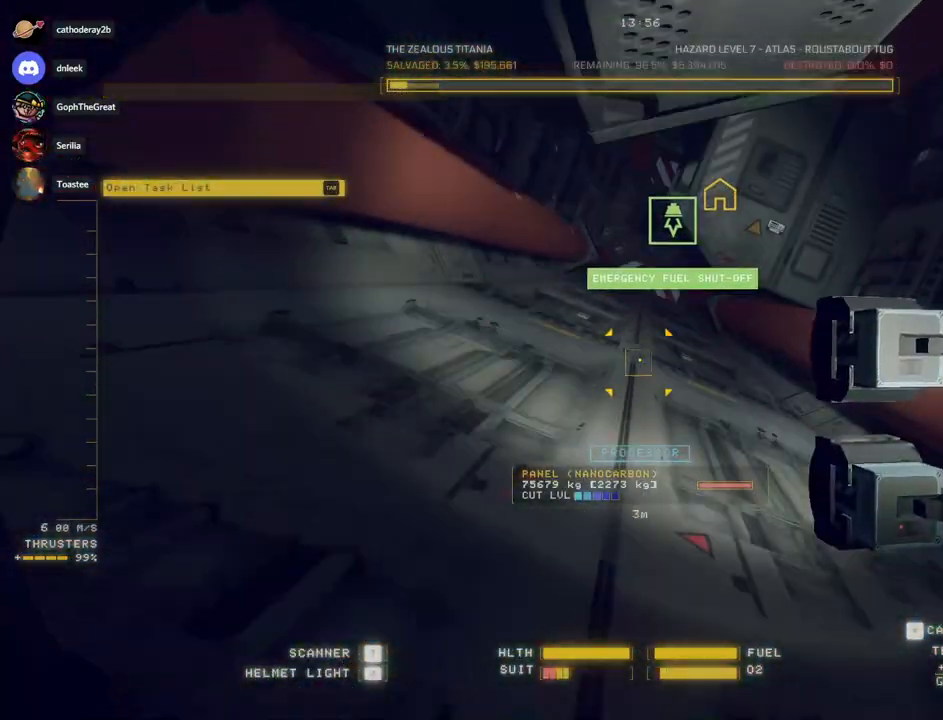
{"keys": ["a", "e", "w"], "mouse": [], "events": [[183, "space", "down"], [333, "space", "up"]]}
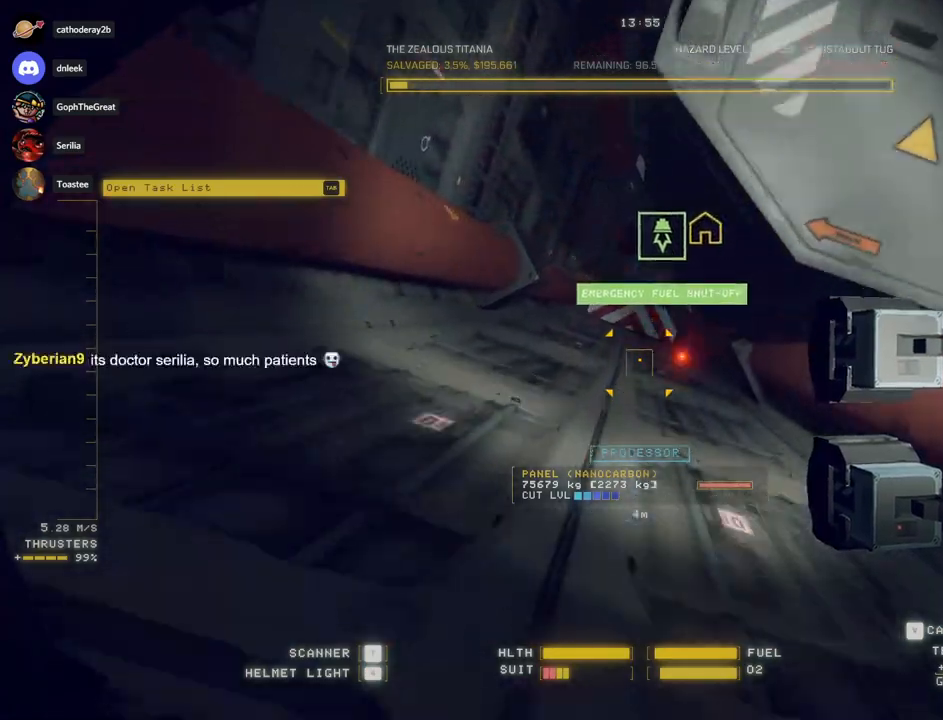
{"keys": ["d", "space", "w"], "mouse": [], "events": [[50, "a", "up"], [200, "e", "up"], [333, "d", "down"], [350, "space", "down"]]}
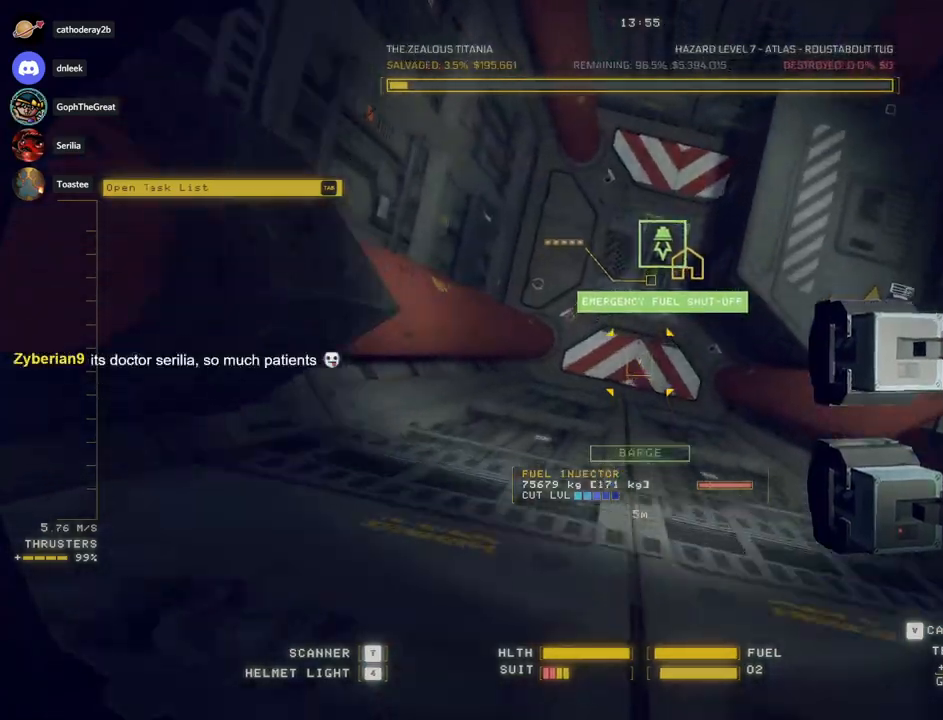
{"keys": [], "mouse": [], "events": [[100, "space", "up"], [167, "d", "up"], [283, "space", "down"], [433, "space", "up"], [483, "w", "up"]]}
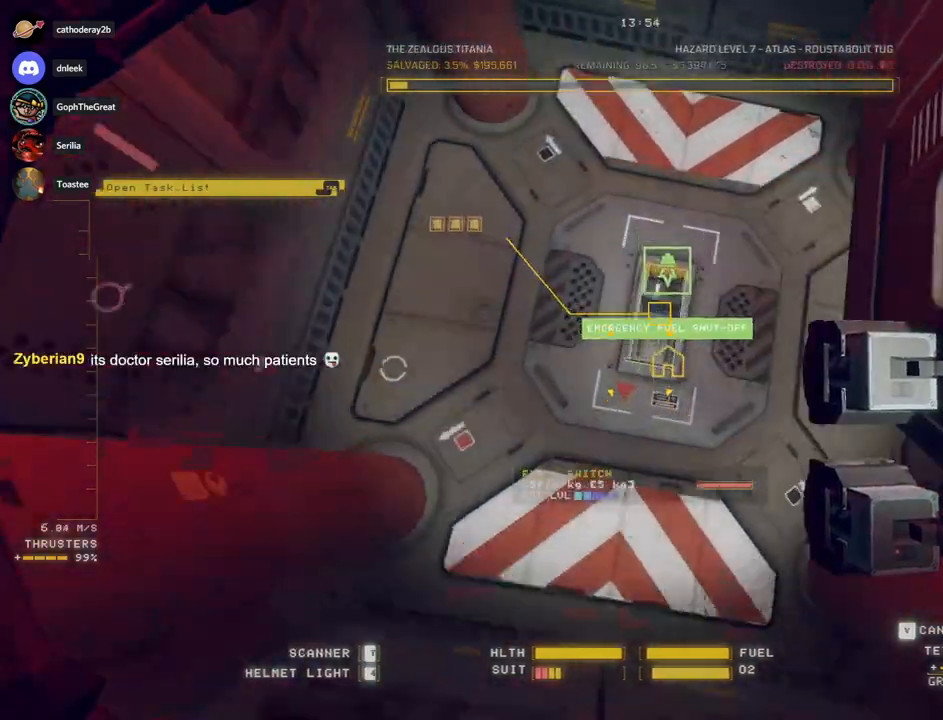
{"keys": ["ctrl"], "mouse": [], "events": [[17, "ctrl", "down"], [200, "f", "down"], [267, "f", "up"]]}
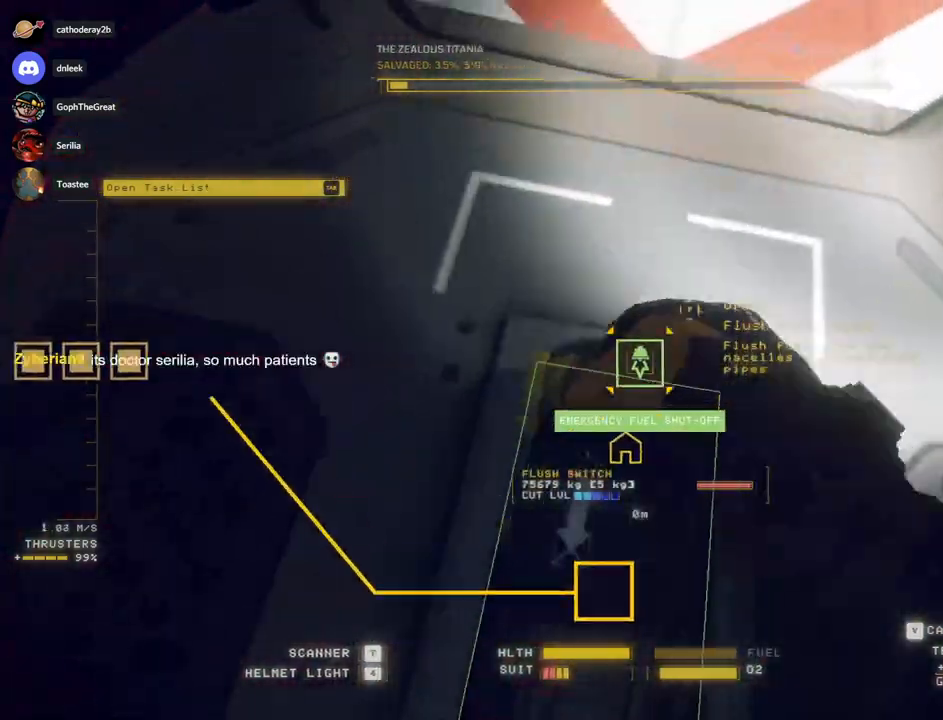
{"keys": ["ctrl"], "mouse": [], "events": []}
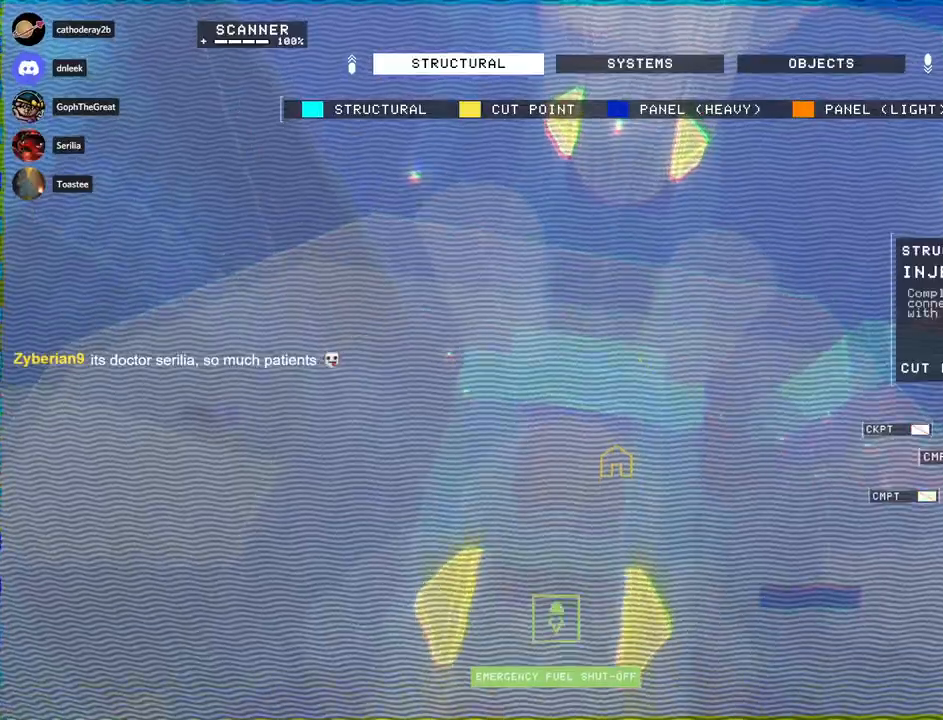
{"keys": ["ctrl", "f"], "mouse": ["left"], "events": [[367, "mouse_left", "down"], [467, "f", "down"]]}
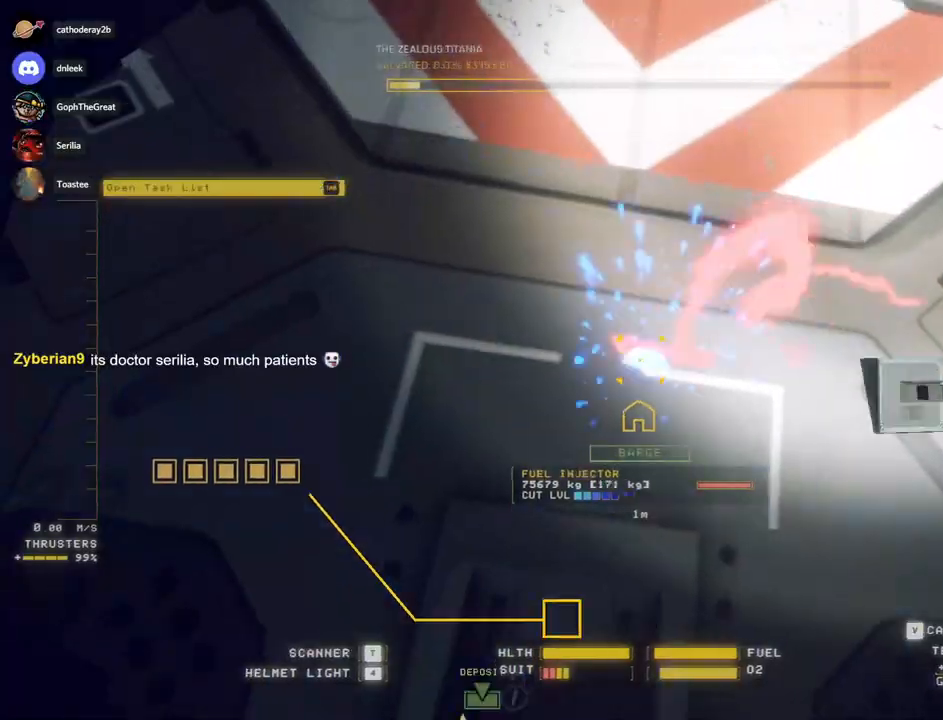
{"keys": ["d"], "mouse": [], "events": [[33, "f", "up"], [67, "mouse_left", "up"], [333, "ctrl", "up"], [383, "d", "down"]]}